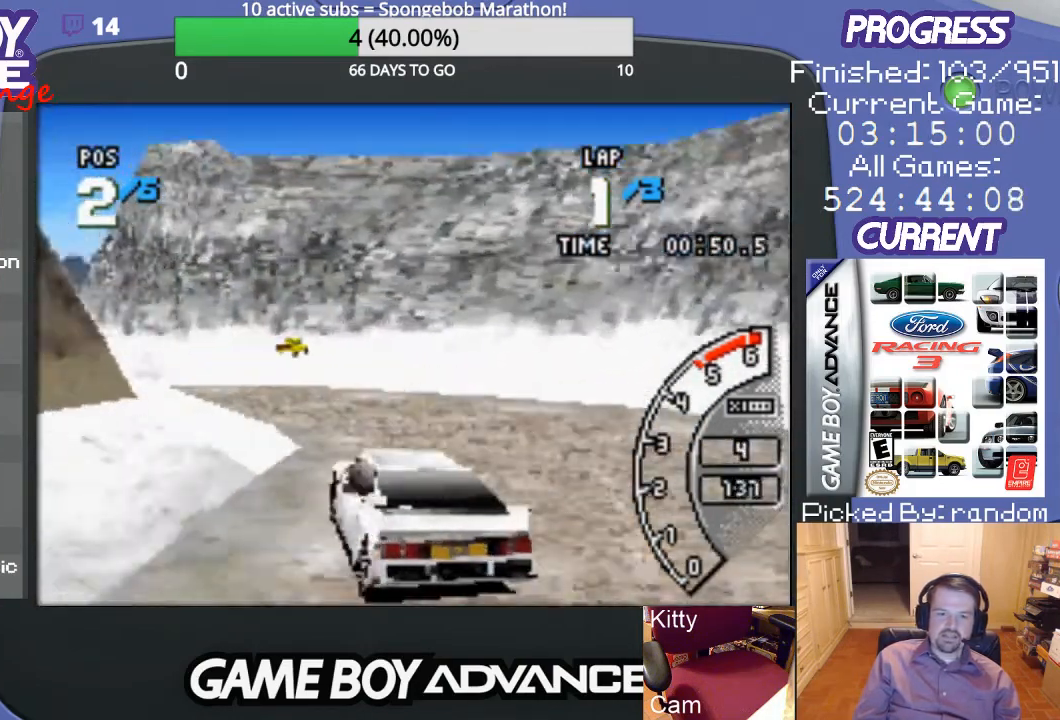
Gameplay with a controller (Nintendo layout); each line is a JSON object with the inputs held at the frame after it. "events" lists button and stick changes between this image and that frame as [ms after this image, input, new state], when the widget could be followed in between. Not read: L3 R3.
{"buttons": ["A", "DPAD_LEFT"], "events": [[100, "A", "down"], [167, "A", "up"], [267, "A", "down"], [400, "A", "up"], [467, "A", "down"]]}
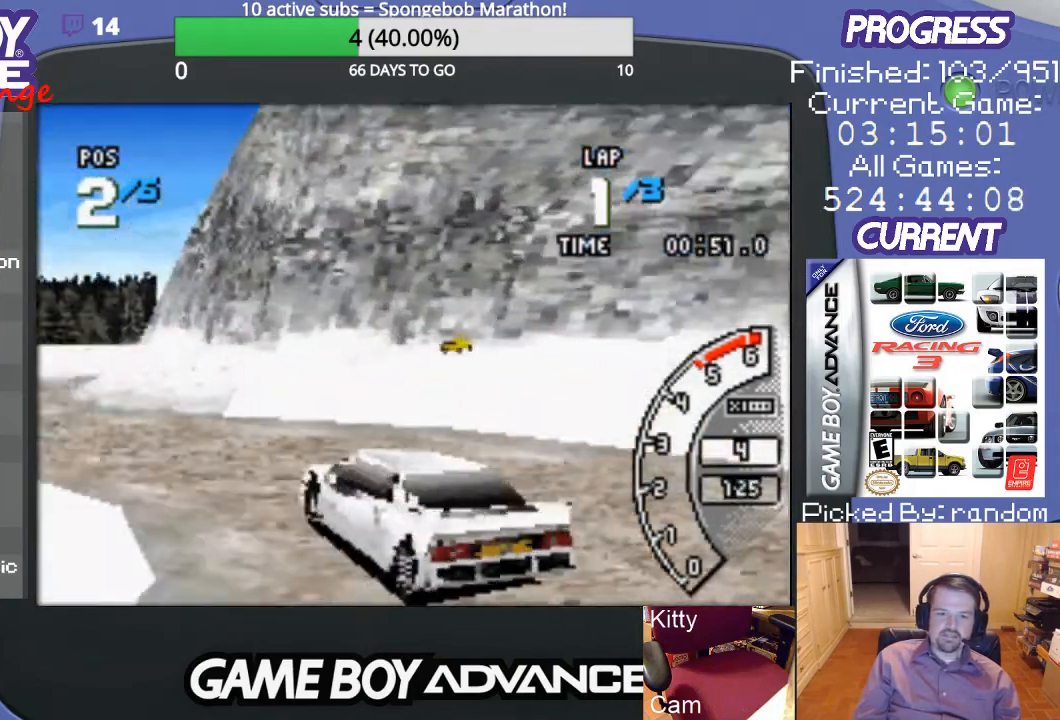
{"buttons": ["A", "DPAD_RIGHT"], "events": [[33, "A", "up"], [100, "A", "down"], [200, "A", "up"], [300, "A", "down"], [300, "DPAD_LEFT", "up"], [500, "DPAD_RIGHT", "down"]]}
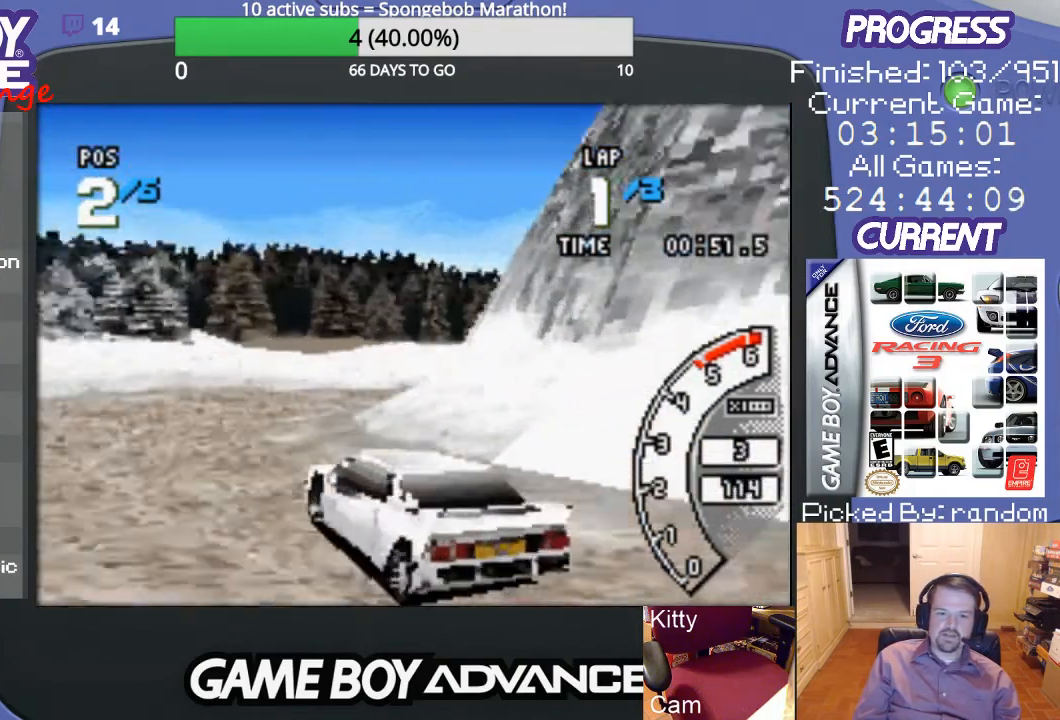
{"buttons": ["DPAD_UP", "DPAD_RIGHT"], "events": [[100, "A", "up"], [100, "DPAD_UP", "down"], [133, "A", "down"], [233, "A", "up"], [367, "A", "down"], [400, "A", "up"]]}
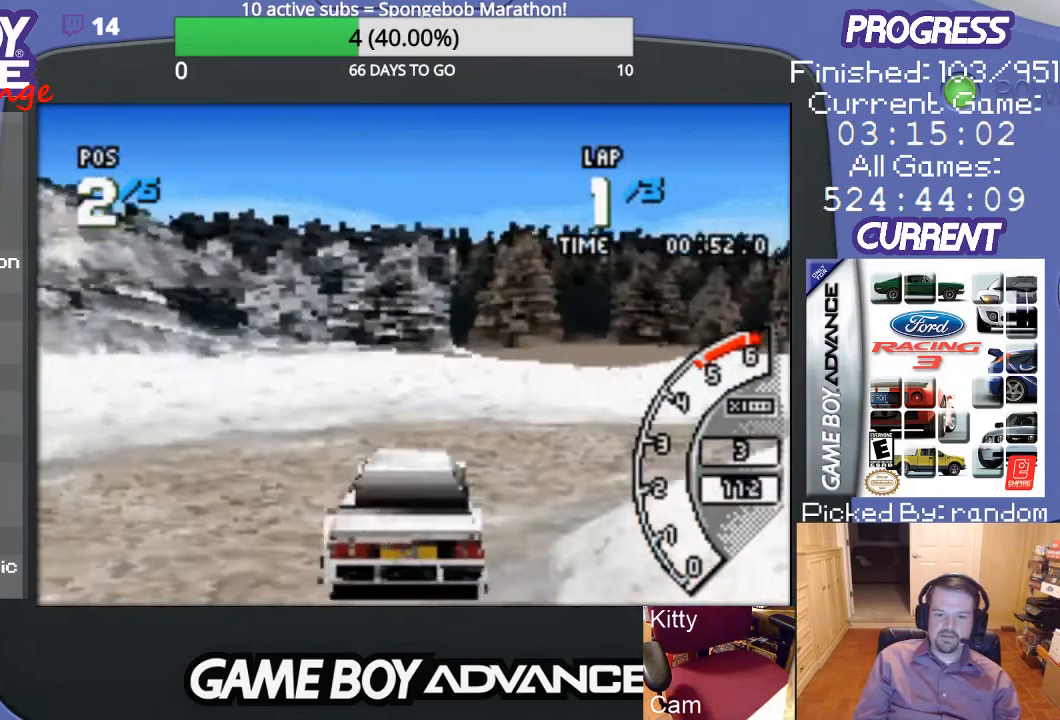
{"buttons": ["DPAD_UP", "DPAD_RIGHT"], "events": []}
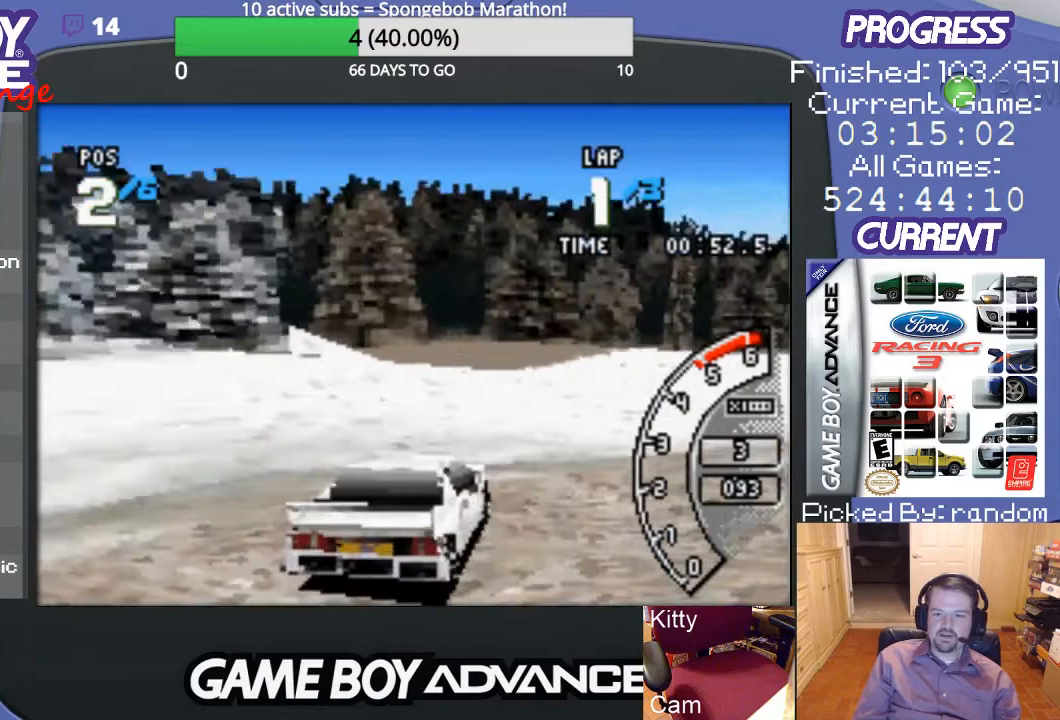
{"buttons": ["A", "DPAD_UP", "DPAD_RIGHT"], "events": [[333, "A", "down"]]}
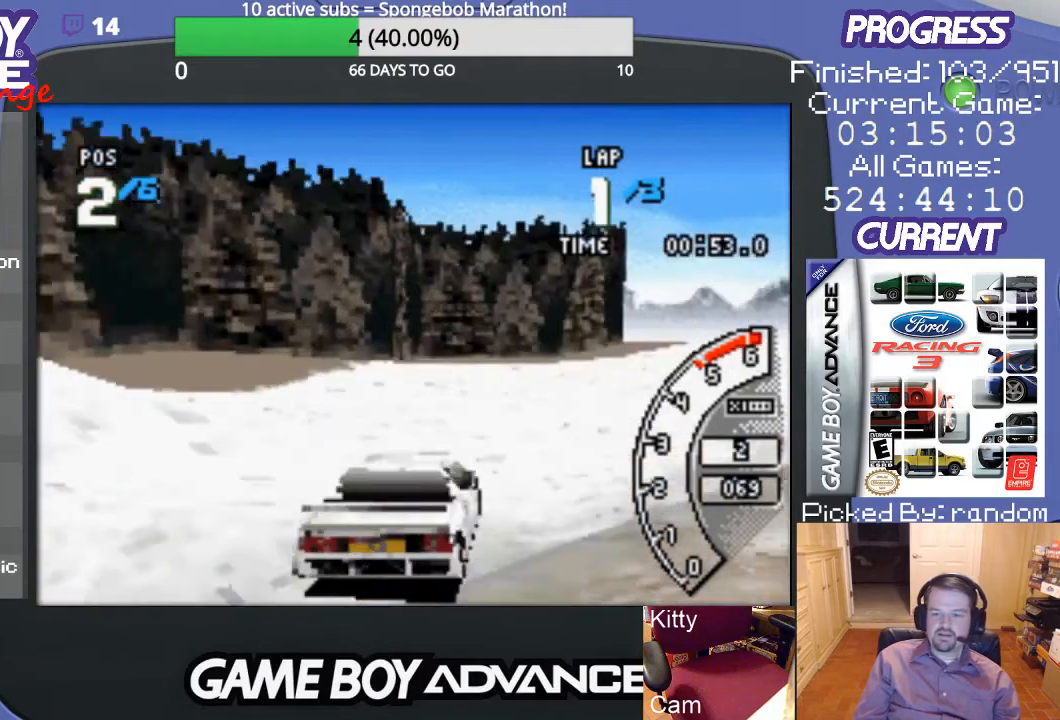
{"buttons": ["A"], "events": [[367, "DPAD_UP", "up"], [433, "DPAD_RIGHT", "up"]]}
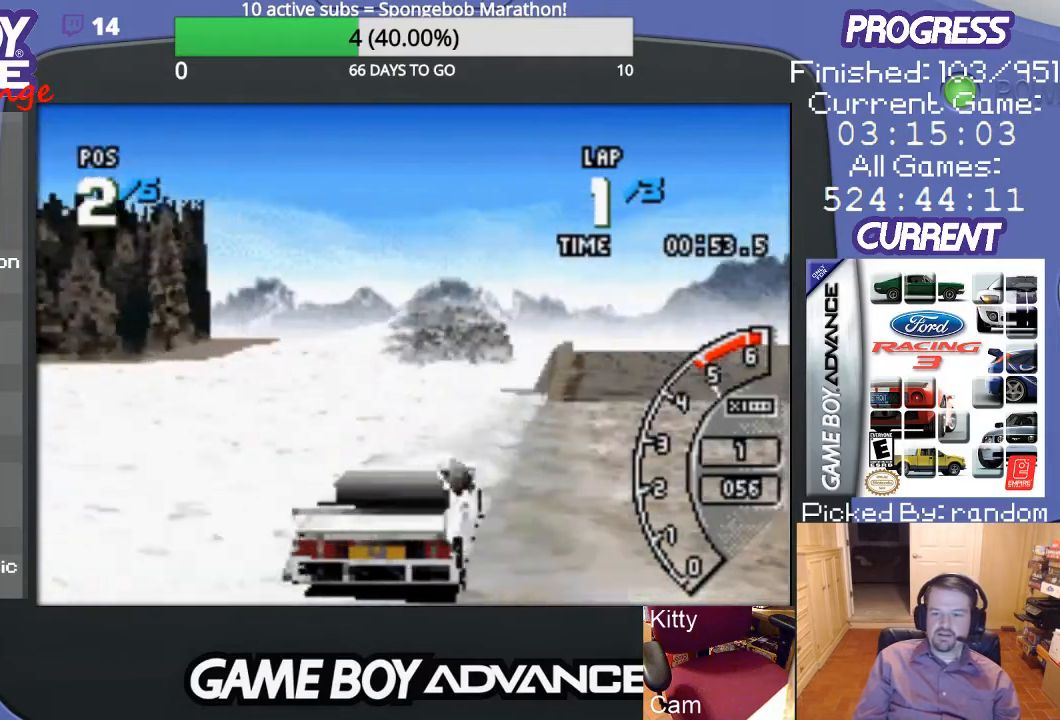
{"buttons": ["A", "DPAD_LEFT"], "events": [[433, "DPAD_LEFT", "down"]]}
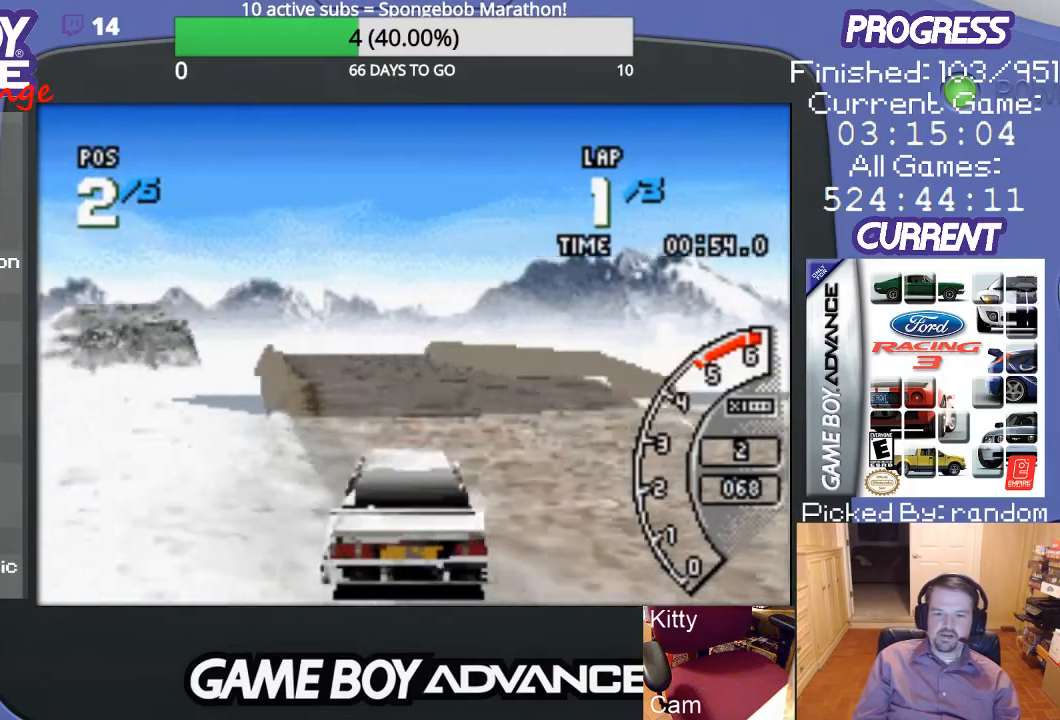
{"buttons": ["A"], "events": [[100, "DPAD_LEFT", "up"]]}
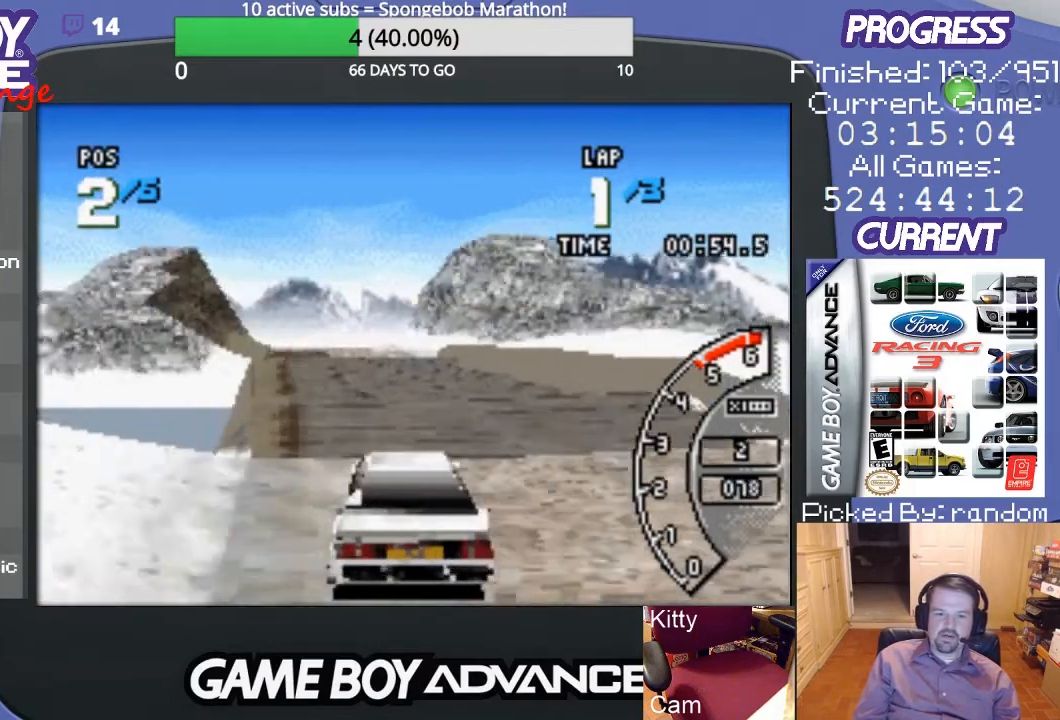
{"buttons": ["A", "DPAD_LEFT"], "events": [[367, "DPAD_LEFT", "down"]]}
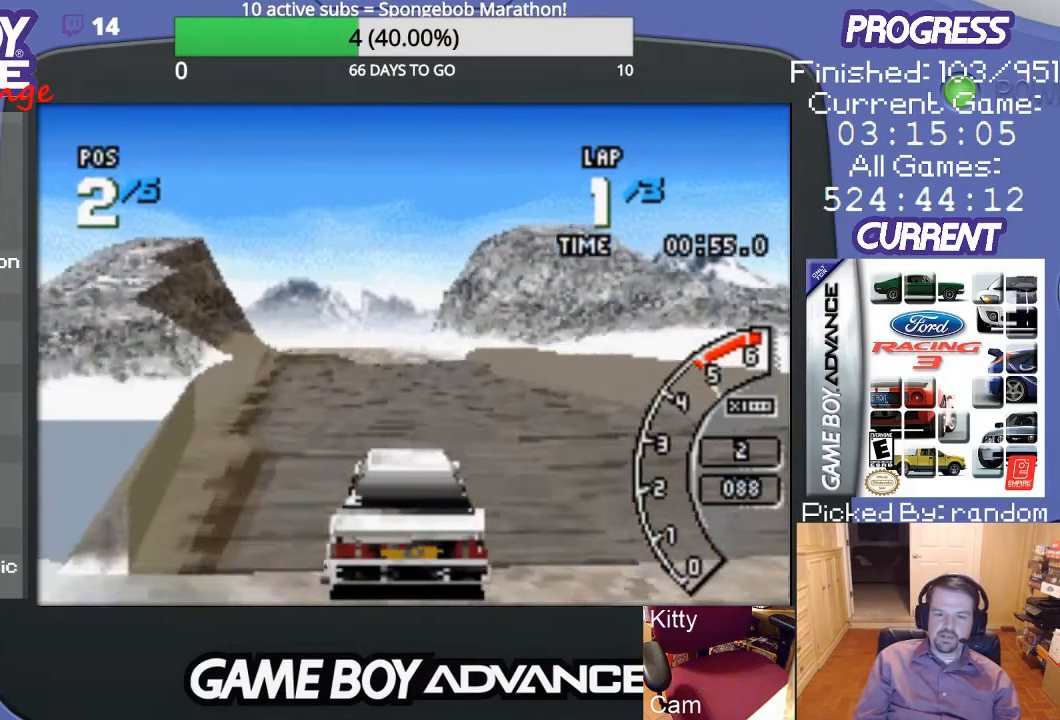
{"buttons": ["A"], "events": [[33, "DPAD_LEFT", "up"]]}
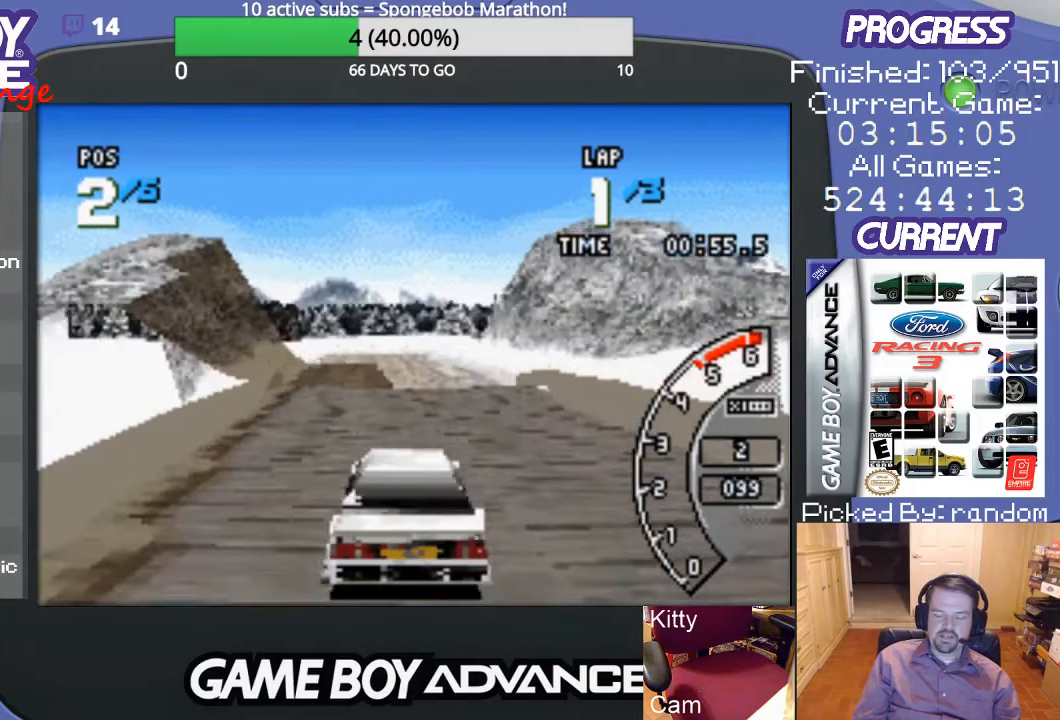
{"buttons": ["A"], "events": []}
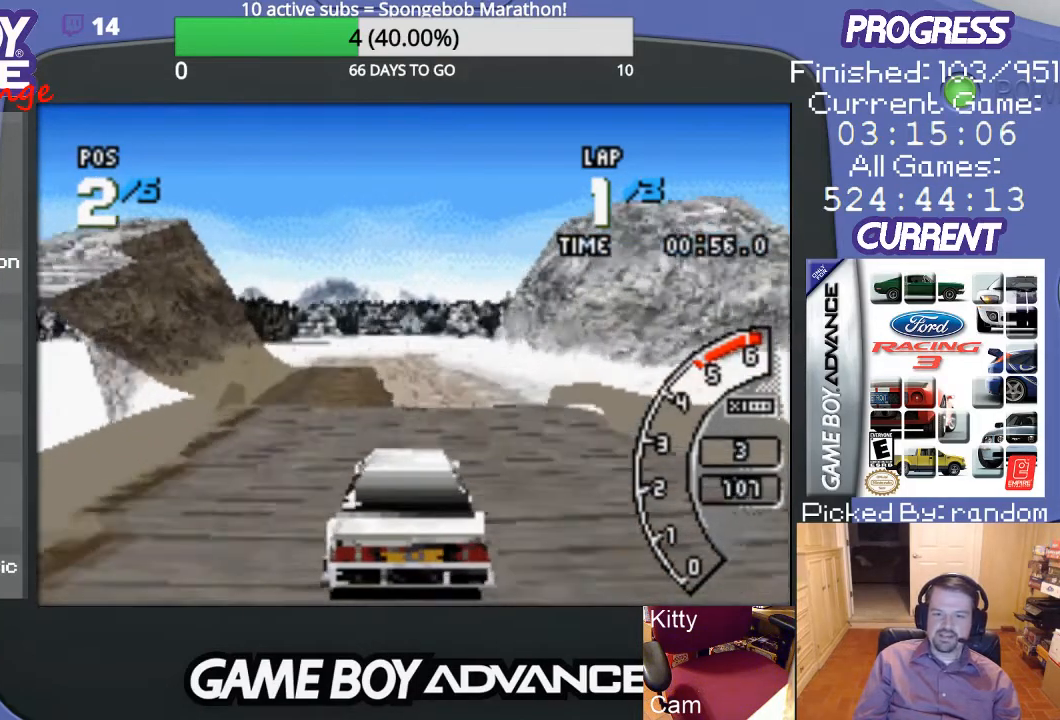
{"buttons": ["A"], "events": []}
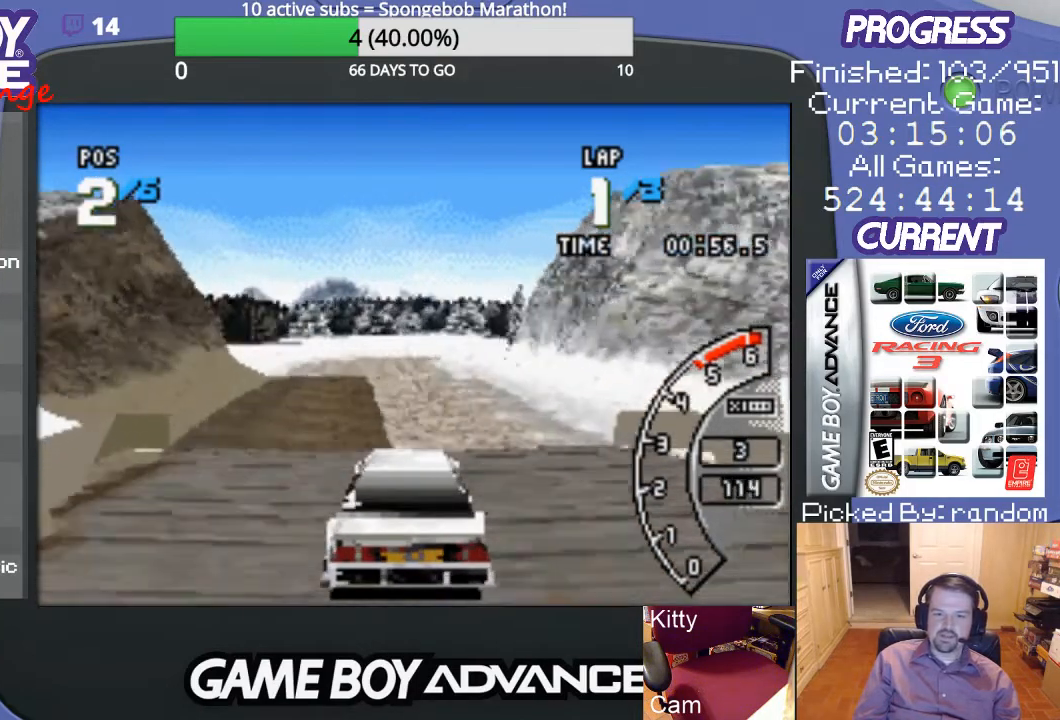
{"buttons": ["A"], "events": [[100, "DPAD_LEFT", "down"], [267, "DPAD_LEFT", "up"]]}
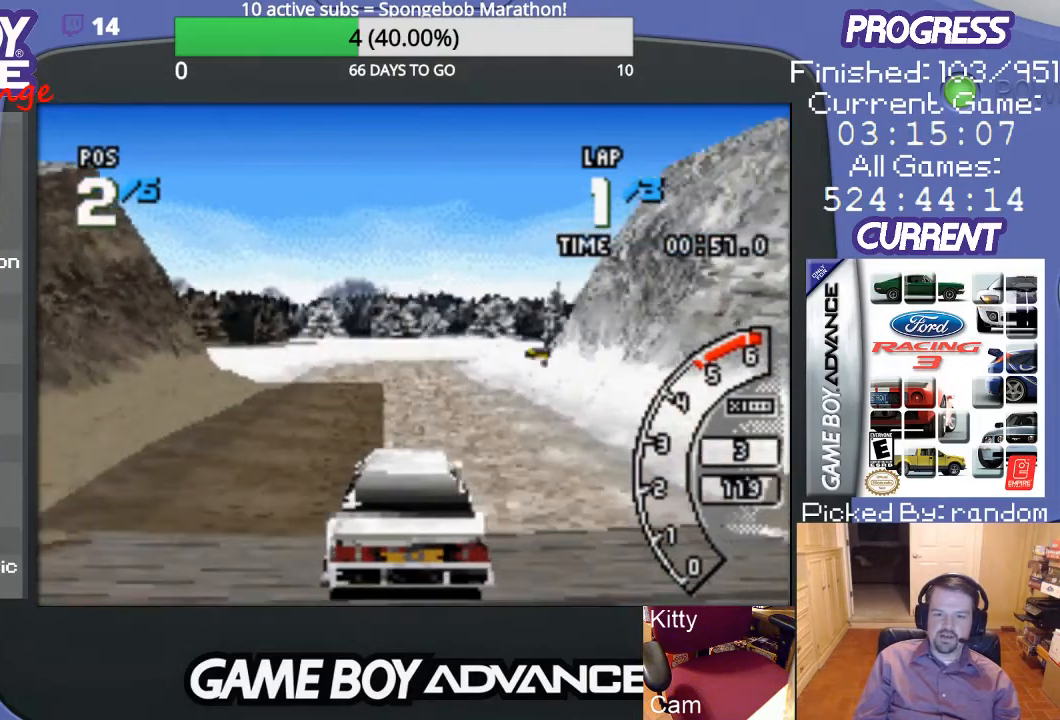
{"buttons": ["A"], "events": []}
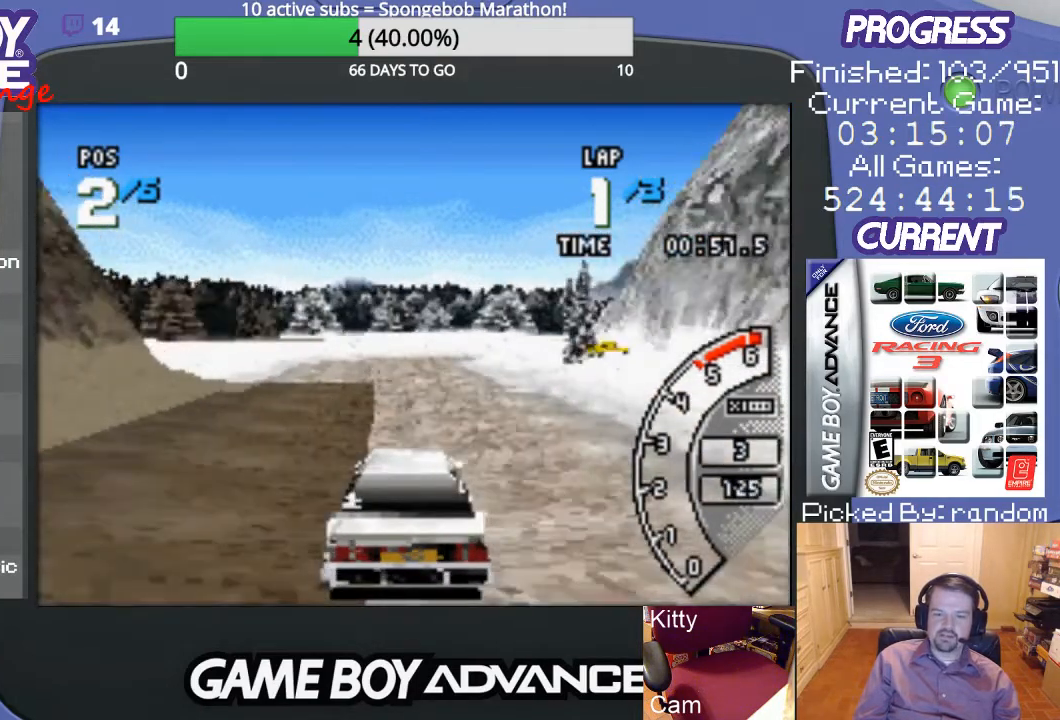
{"buttons": ["A"], "events": []}
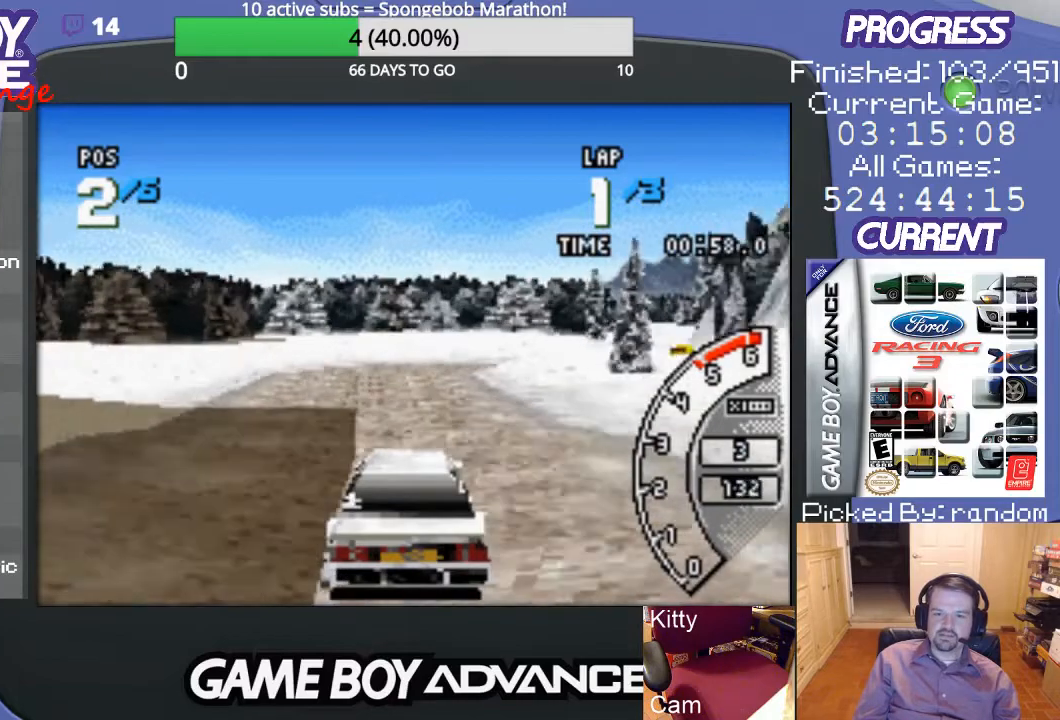
{"buttons": ["A"], "events": []}
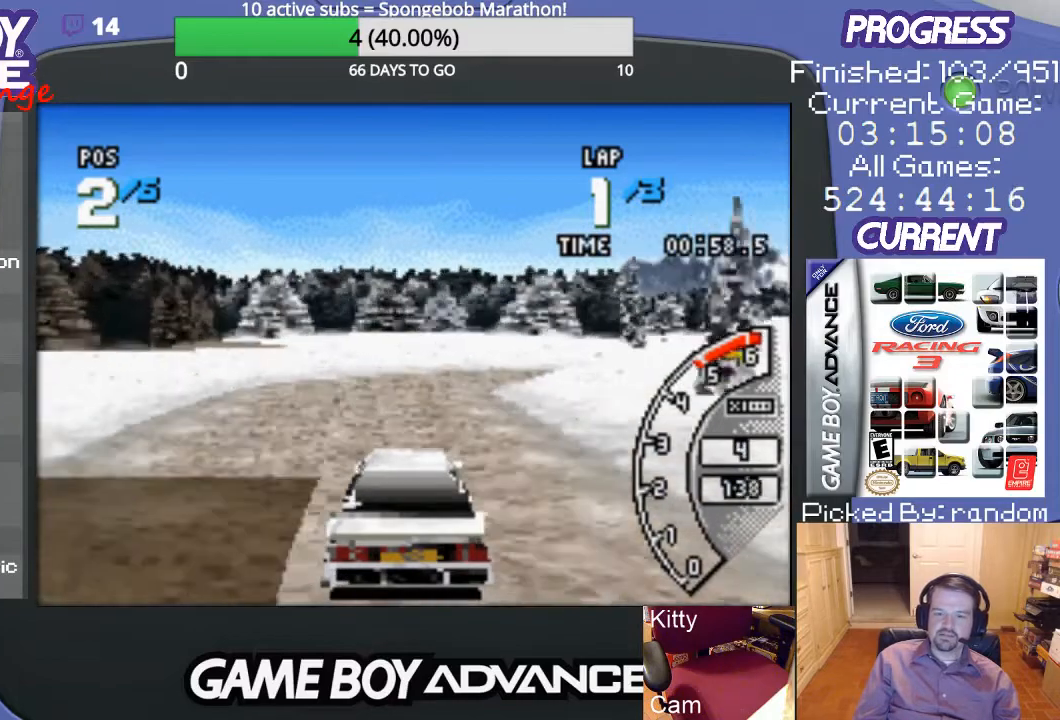
{"buttons": ["DPAD_UP", "DPAD_RIGHT"], "events": [[200, "DPAD_RIGHT", "down"], [233, "A", "up"], [333, "B", "down"], [433, "B", "up"], [433, "DPAD_UP", "down"]]}
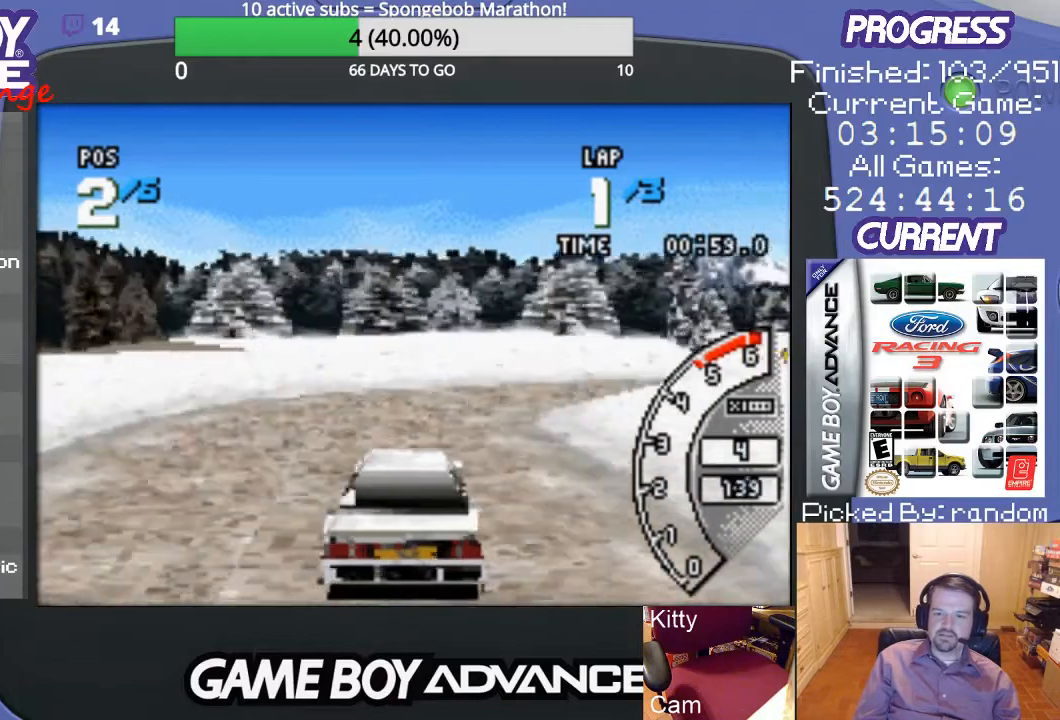
{"buttons": ["DPAD_UP", "DPAD_RIGHT"], "events": [[167, "B", "down"], [333, "B", "up"]]}
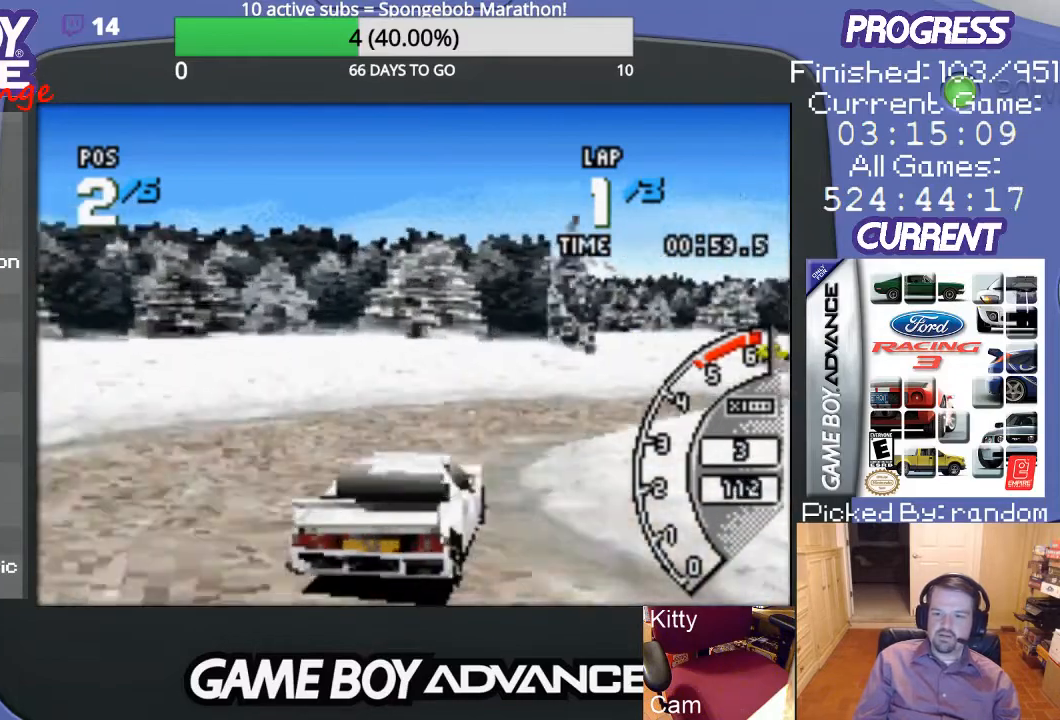
{"buttons": ["DPAD_UP", "DPAD_RIGHT"], "events": [[200, "A", "down"], [300, "A", "up"], [400, "A", "down"], [500, "A", "up"]]}
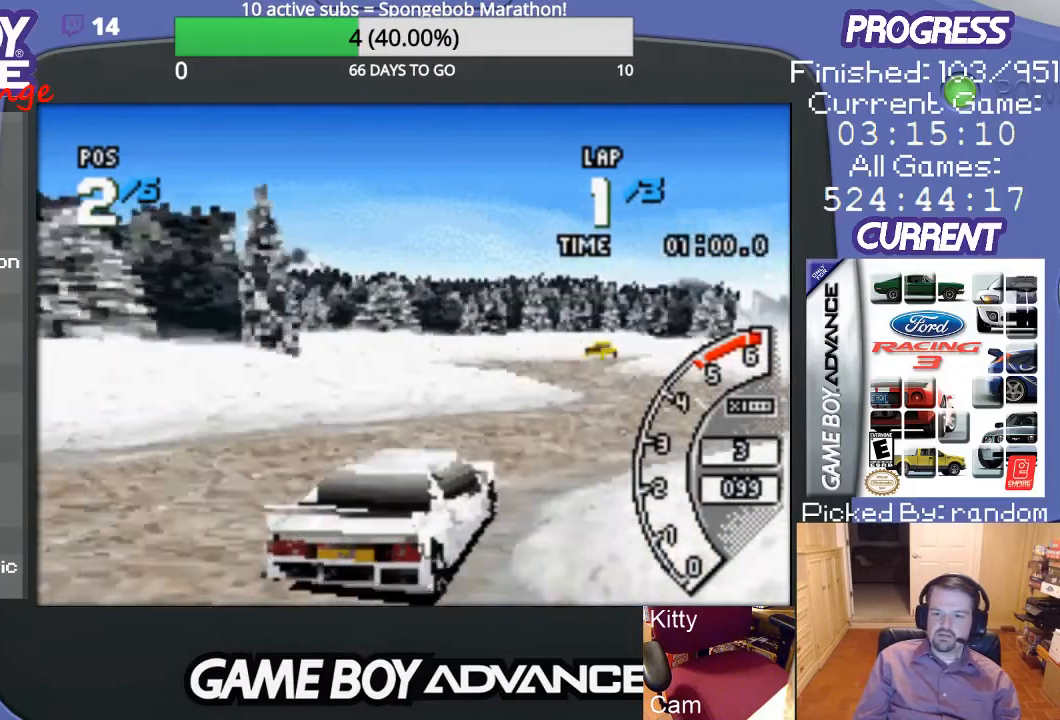
{"buttons": ["A", "DPAD_LEFT"], "events": [[67, "A", "down"], [67, "DPAD_UP", "up"], [100, "DPAD_RIGHT", "up"], [267, "DPAD_LEFT", "down"]]}
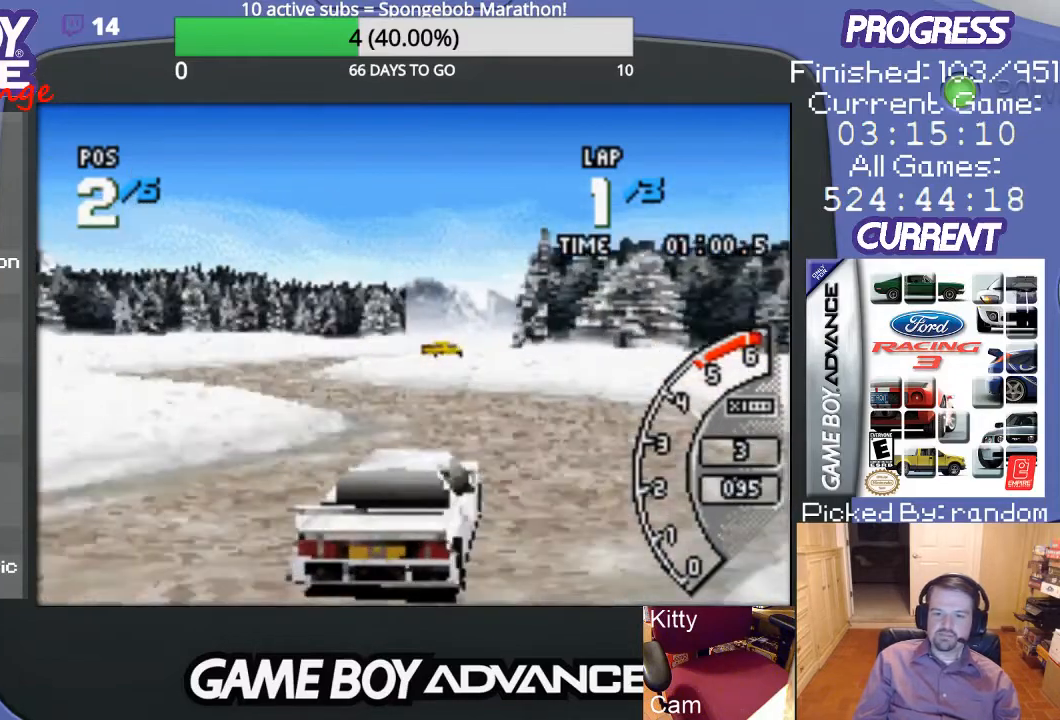
{"buttons": ["A", "DPAD_LEFT"], "events": []}
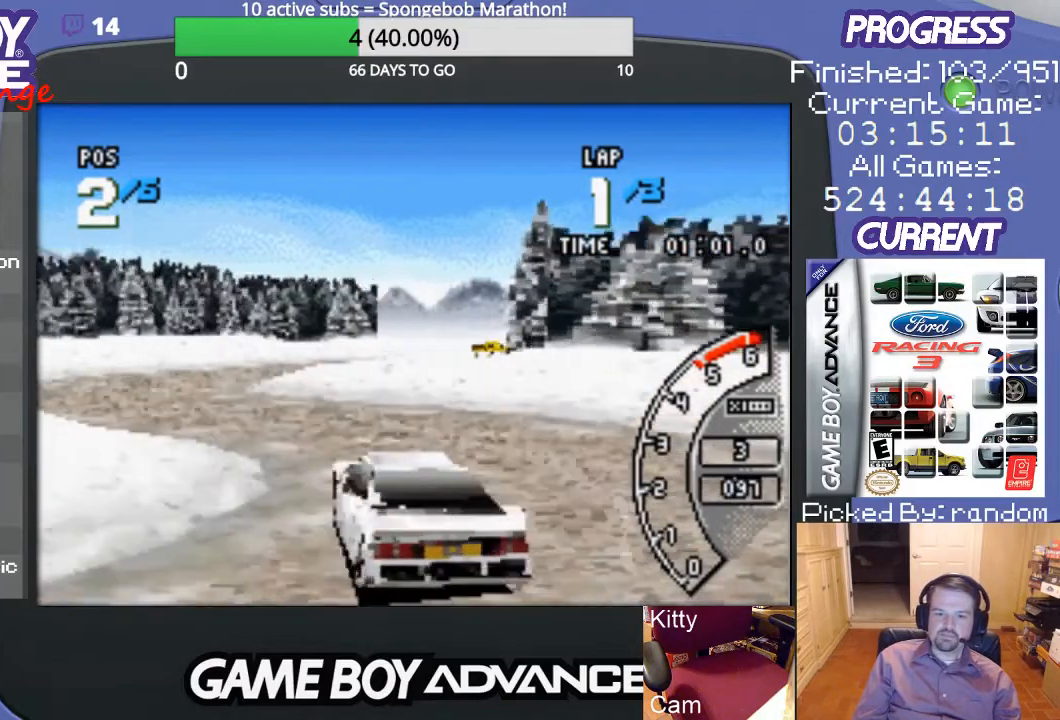
{"buttons": ["A", "DPAD_RIGHT"], "events": [[33, "DPAD_LEFT", "up"], [267, "DPAD_RIGHT", "down"]]}
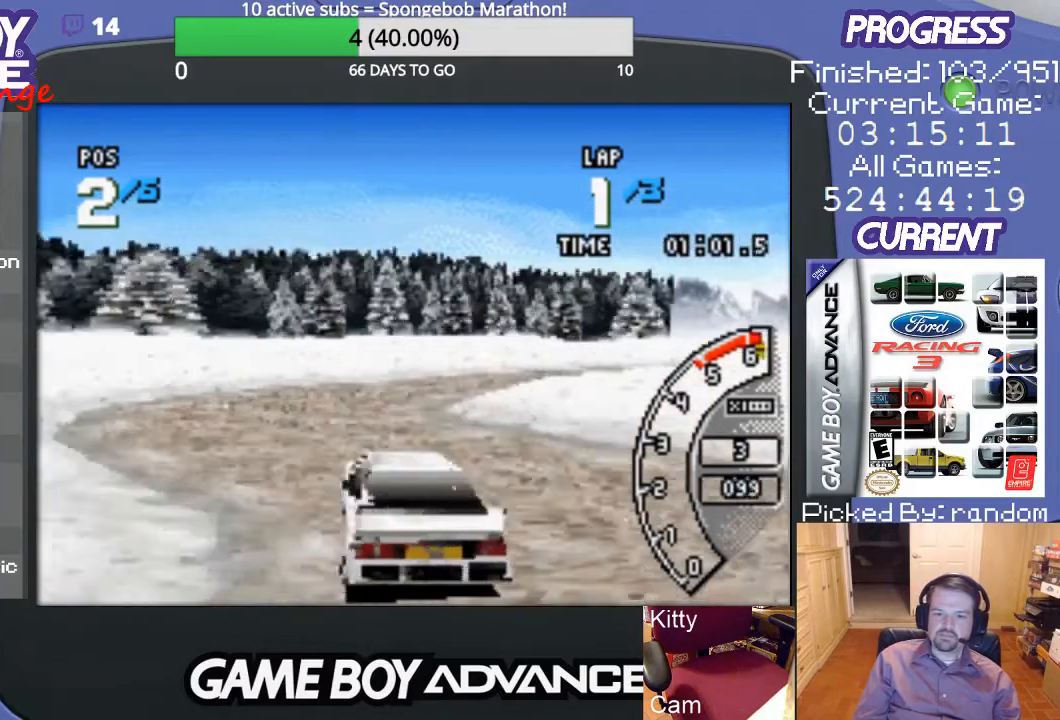
{"buttons": ["A", "DPAD_RIGHT"], "events": [[267, "DPAD_RIGHT", "up"], [333, "DPAD_RIGHT", "down"]]}
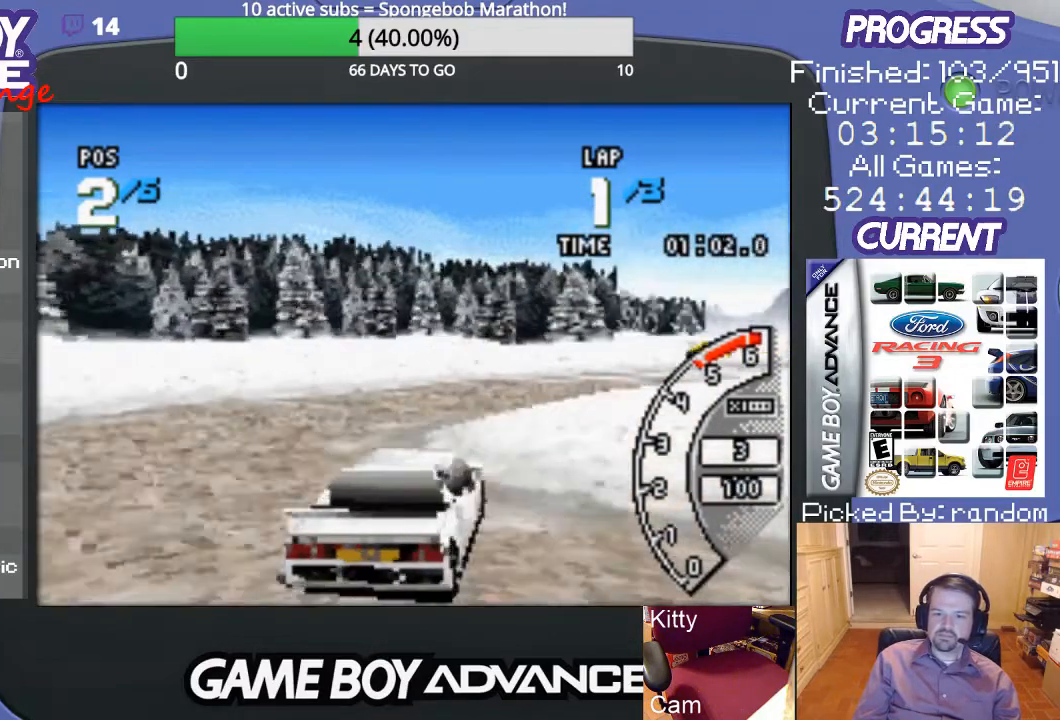
{"buttons": ["A", "DPAD_RIGHT"], "events": [[100, "DPAD_RIGHT", "up"], [267, "DPAD_RIGHT", "down"]]}
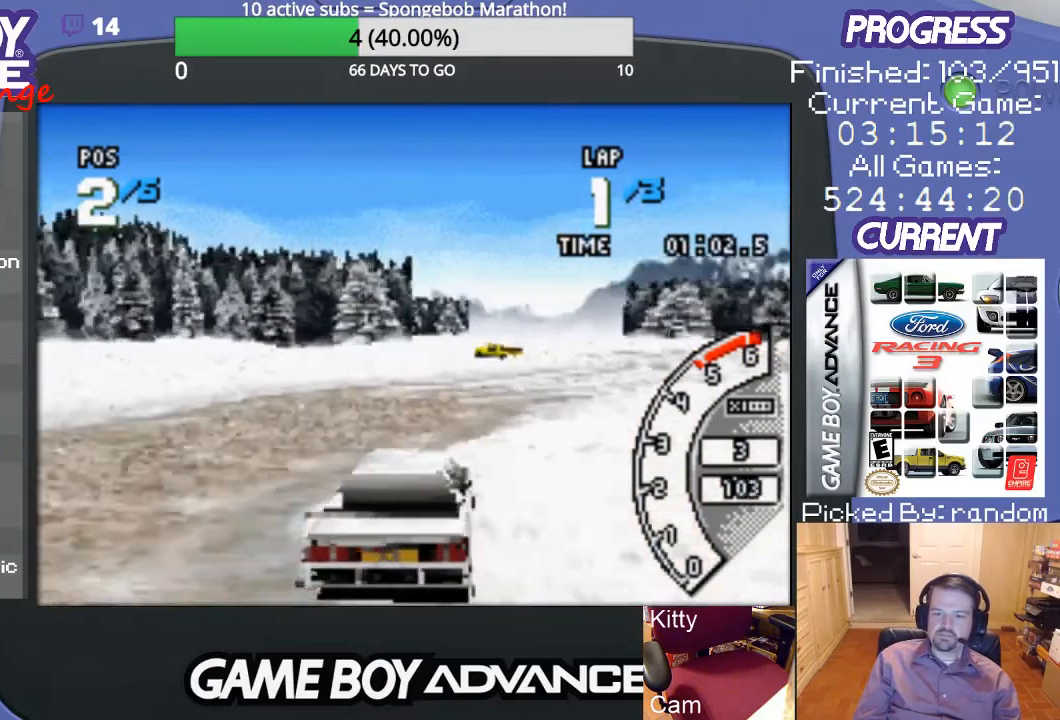
{"buttons": ["A", "DPAD_LEFT"], "events": [[200, "DPAD_RIGHT", "up"], [500, "DPAD_LEFT", "down"]]}
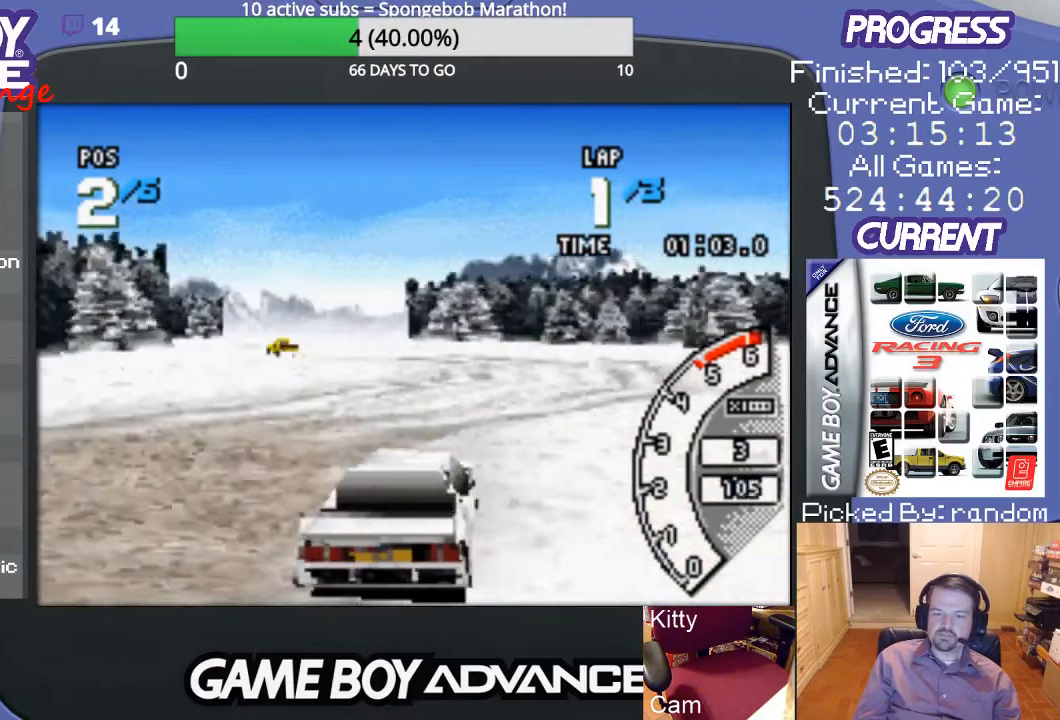
{"buttons": ["A"], "events": [[200, "DPAD_LEFT", "up"]]}
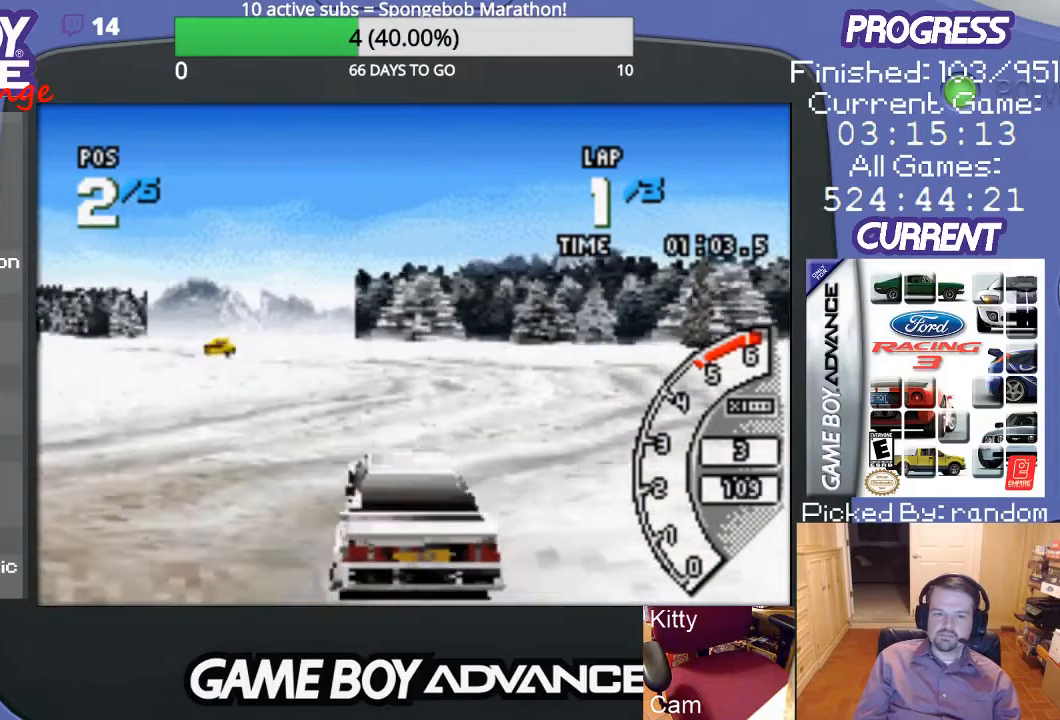
{"buttons": ["A", "DPAD_LEFT"], "events": [[500, "DPAD_LEFT", "down"]]}
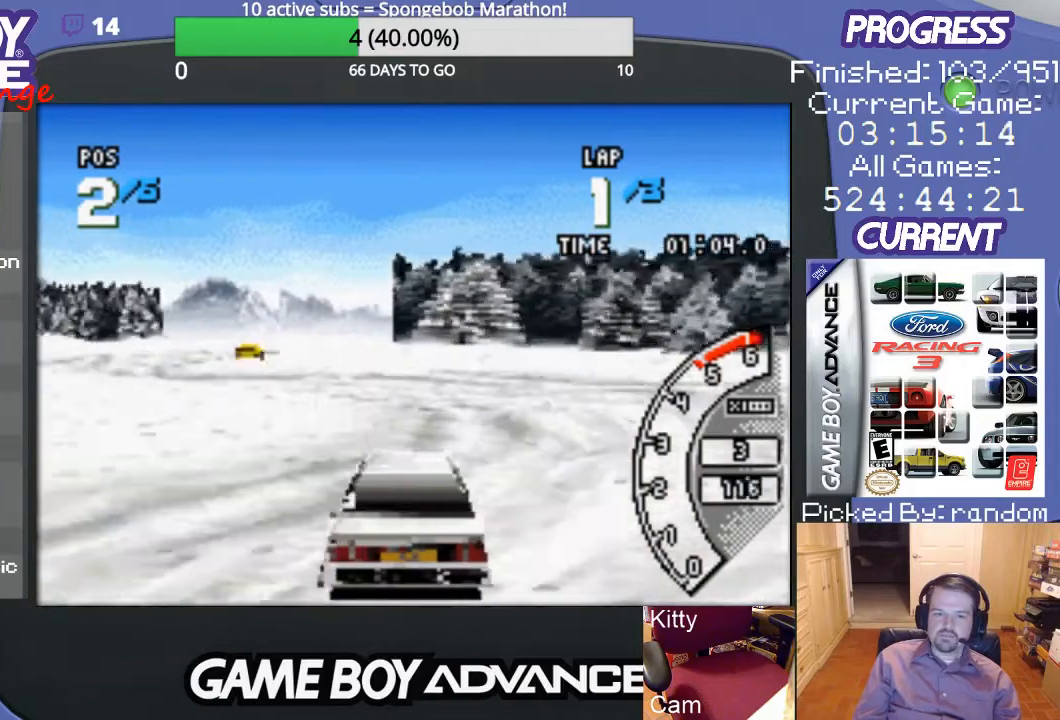
{"buttons": ["DPAD_LEFT"], "events": [[200, "A", "up"]]}
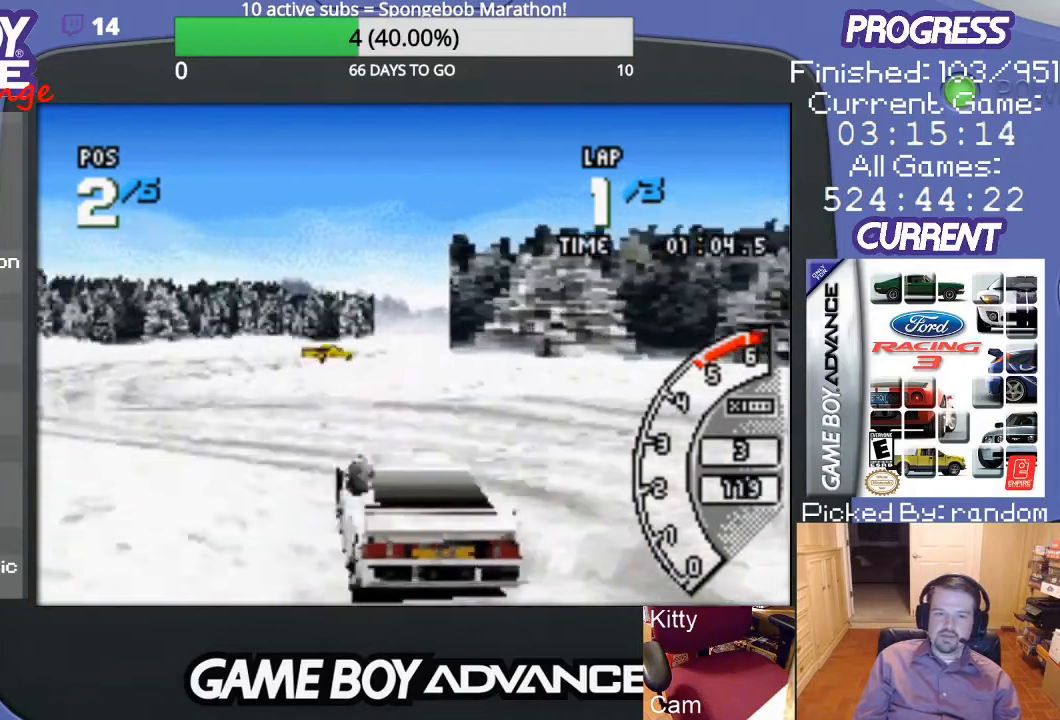
{"buttons": ["A"], "events": [[167, "A", "down"], [333, "DPAD_LEFT", "up"]]}
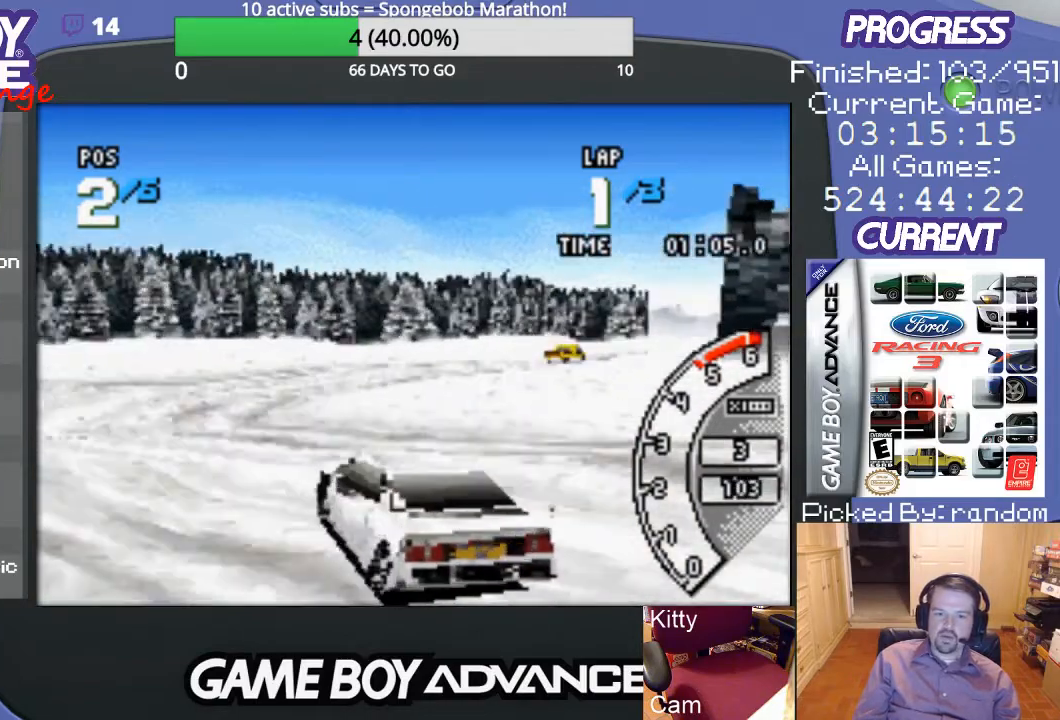
{"buttons": ["A", "DPAD_UP", "DPAD_RIGHT"], "events": [[33, "DPAD_RIGHT", "down"], [67, "DPAD_UP", "down"], [133, "A", "up"], [167, "A", "down"]]}